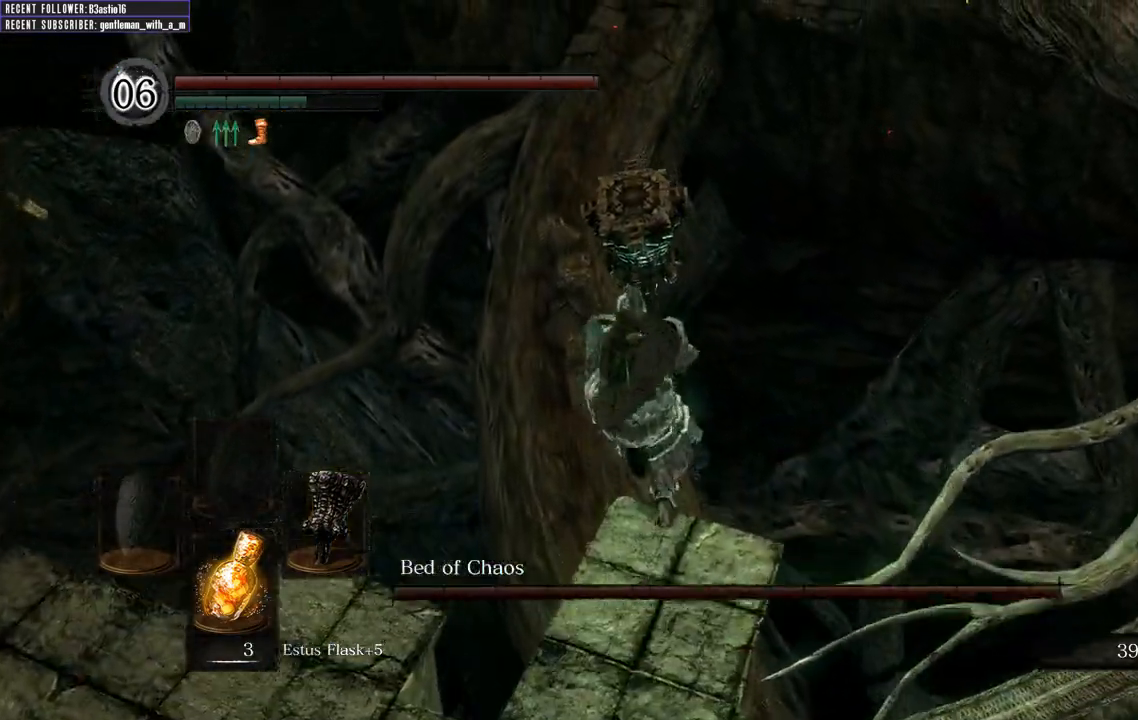
Gameplay with a controller (Xbox layout); each line is a JSON object with the inputs held at the frame after it (dt_ms = milliseconds from this image to that frame). "events" lists button and stick changes between this image and that frame as [ms after this image, input, new state], when the widget could be followed in between.
{"dt_ms": 500, "buttons": [], "left_stick": "up", "right_stick": "center", "events": [[183, "B", "up"]]}
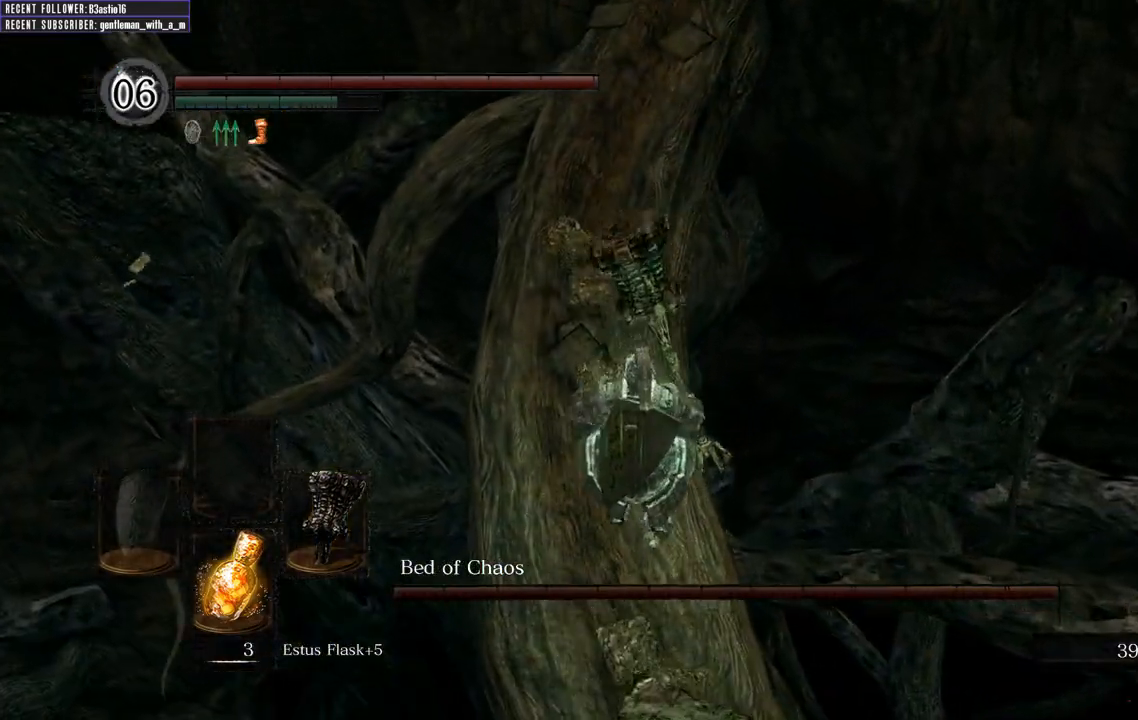
{"dt_ms": 500, "buttons": [], "left_stick": "up", "right_stick": "center", "events": [[33, "right_stick", "down"], [433, "right_stick", "center"]]}
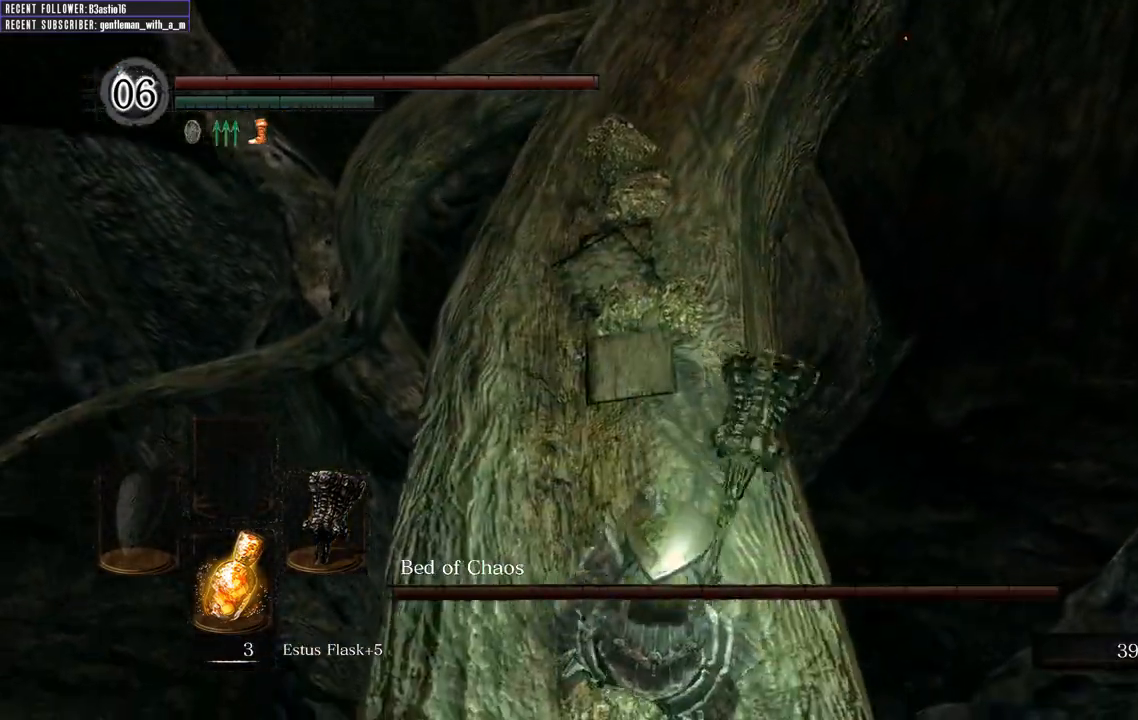
{"dt_ms": 500, "buttons": [], "left_stick": "up", "right_stick": "center", "events": [[50, "right_stick", "down"], [300, "right_stick", "center"]]}
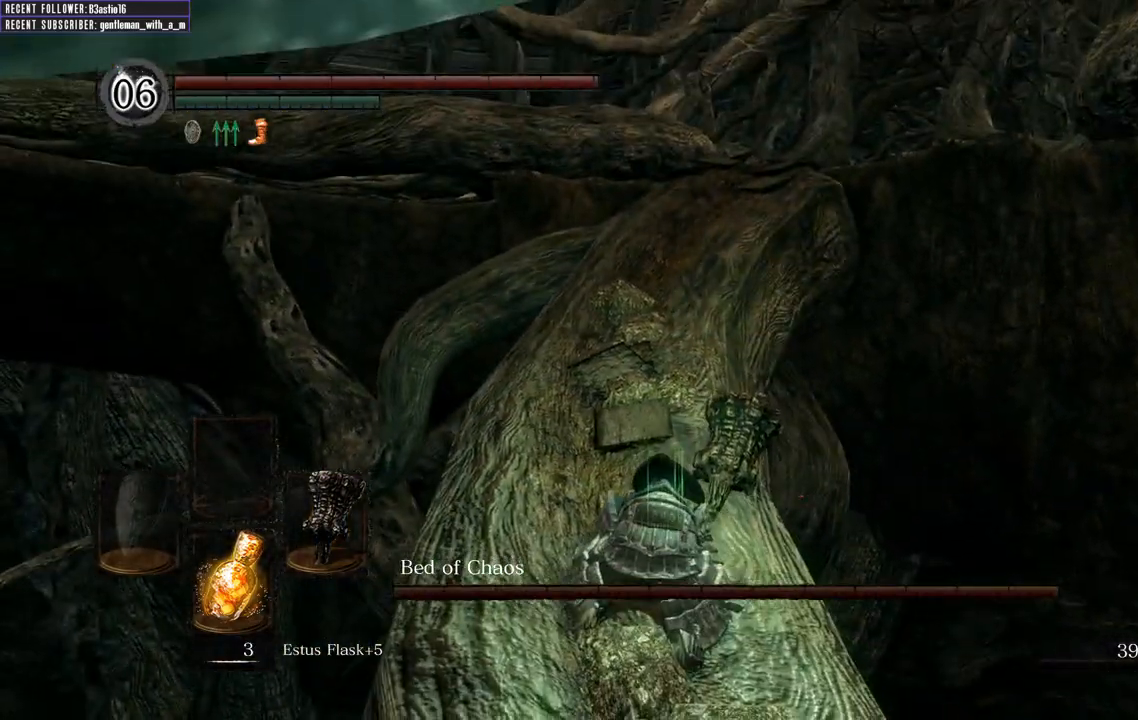
{"dt_ms": 500, "buttons": [], "left_stick": "up", "right_stick": "center", "events": [[67, "right_stick", "down"], [200, "right_stick", "center"]]}
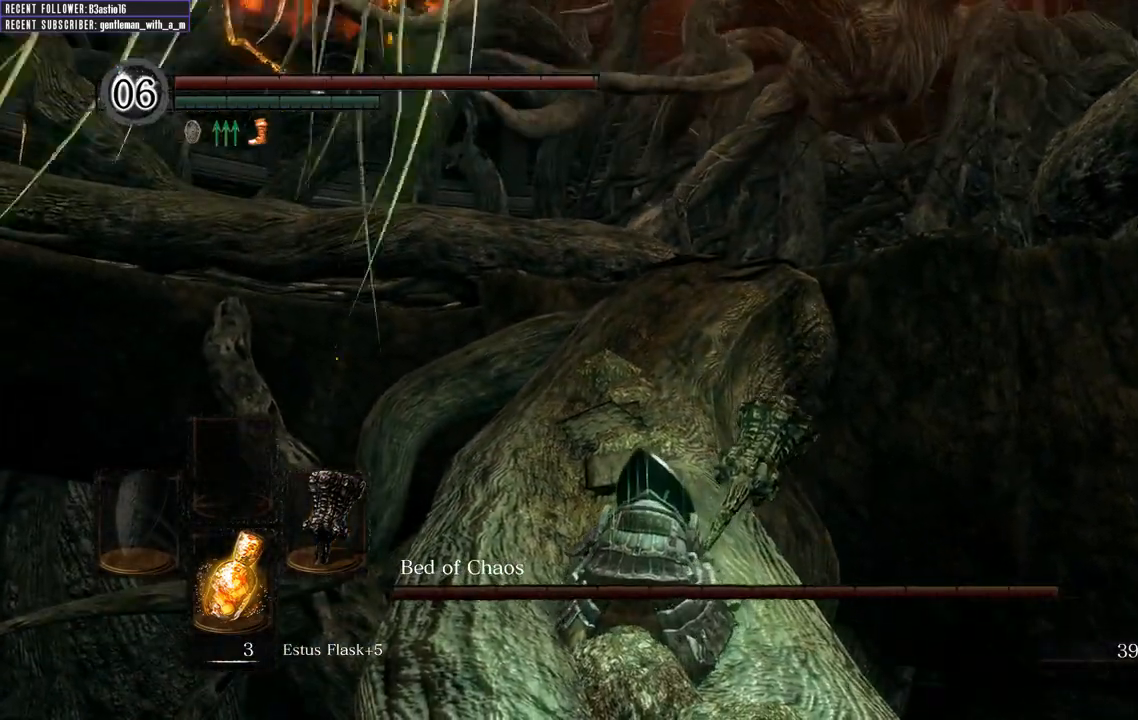
{"dt_ms": 500, "buttons": [], "left_stick": "up", "right_stick": "center", "events": [[233, "right_stick", "down"], [433, "right_stick", "center"]]}
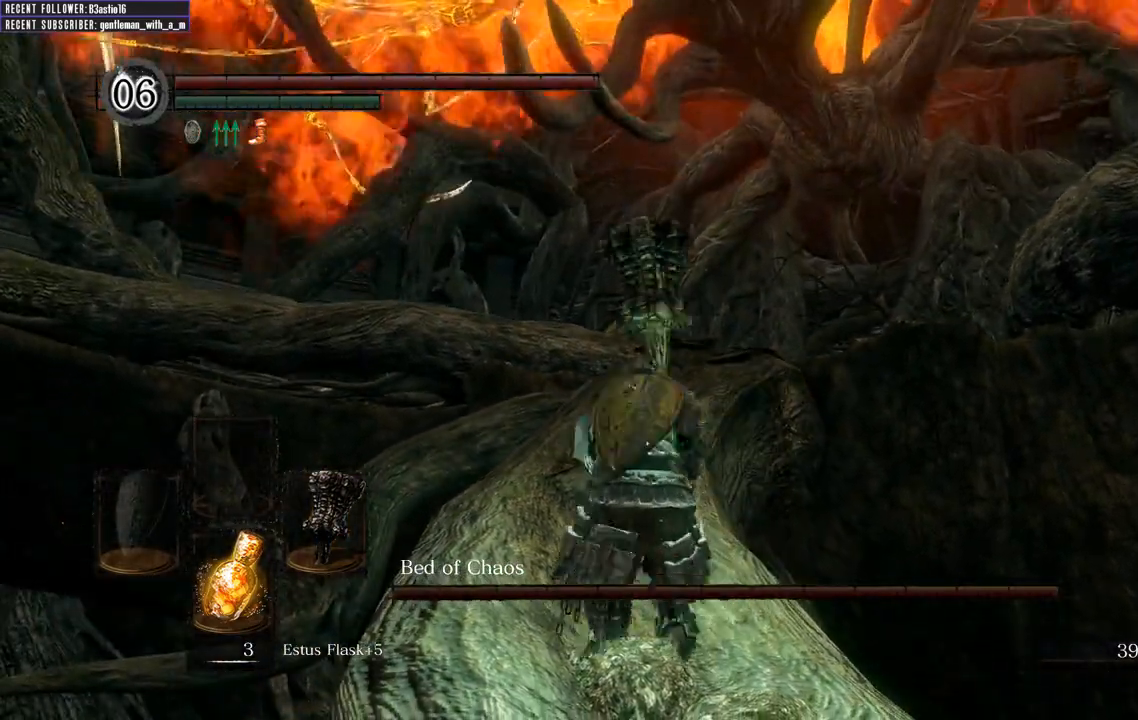
{"dt_ms": 500, "buttons": ["L1"], "left_stick": "up", "right_stick": "center", "events": [[333, "L1", "down"]]}
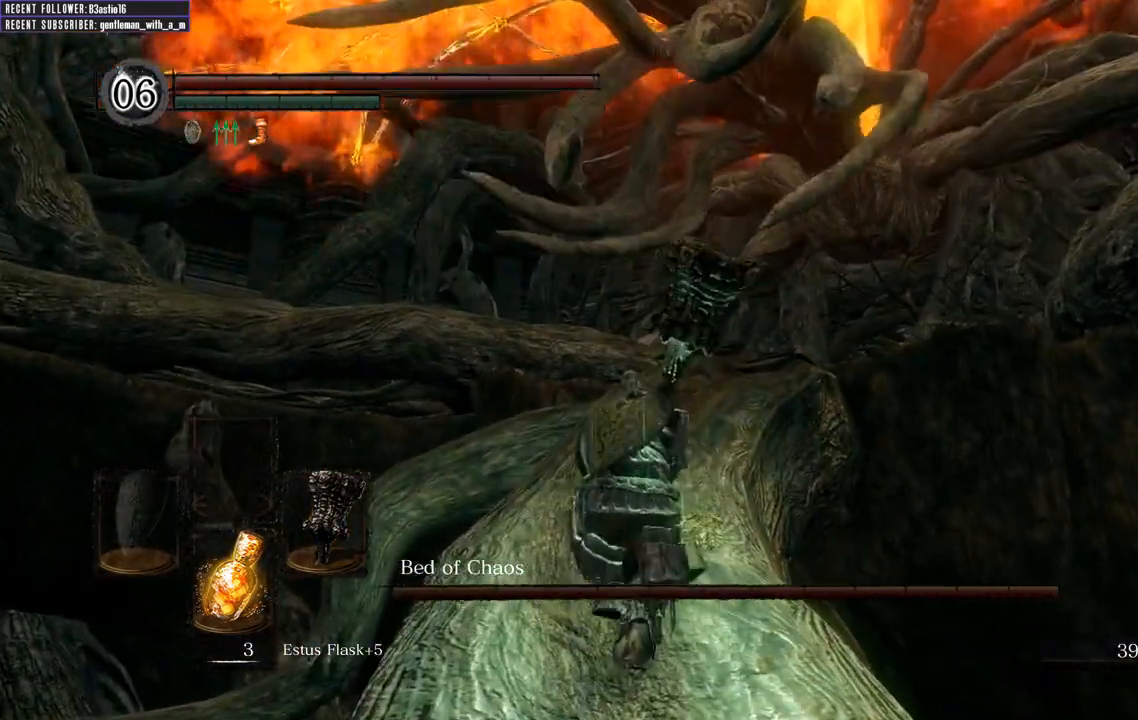
{"dt_ms": 500, "buttons": ["L1"], "left_stick": "up", "right_stick": "center", "events": []}
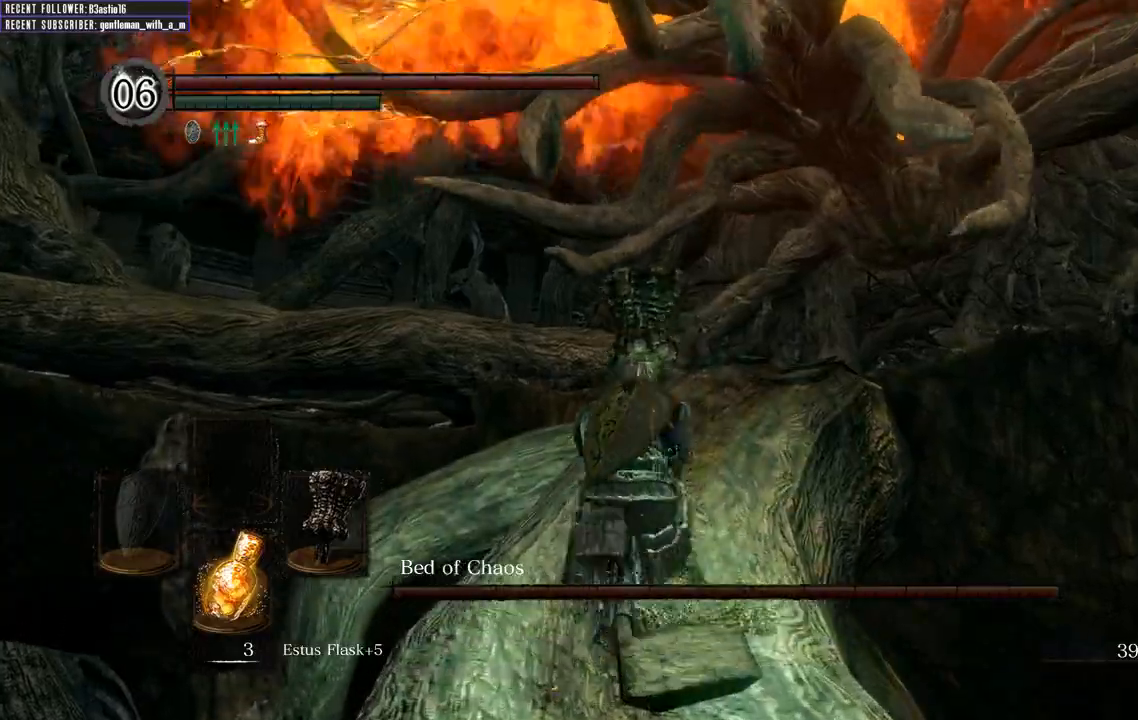
{"dt_ms": 500, "buttons": ["B", "L1"], "left_stick": "up", "right_stick": "center", "events": [[33, "B", "down"], [283, "right_stick", "right"], [417, "right_stick", "center"]]}
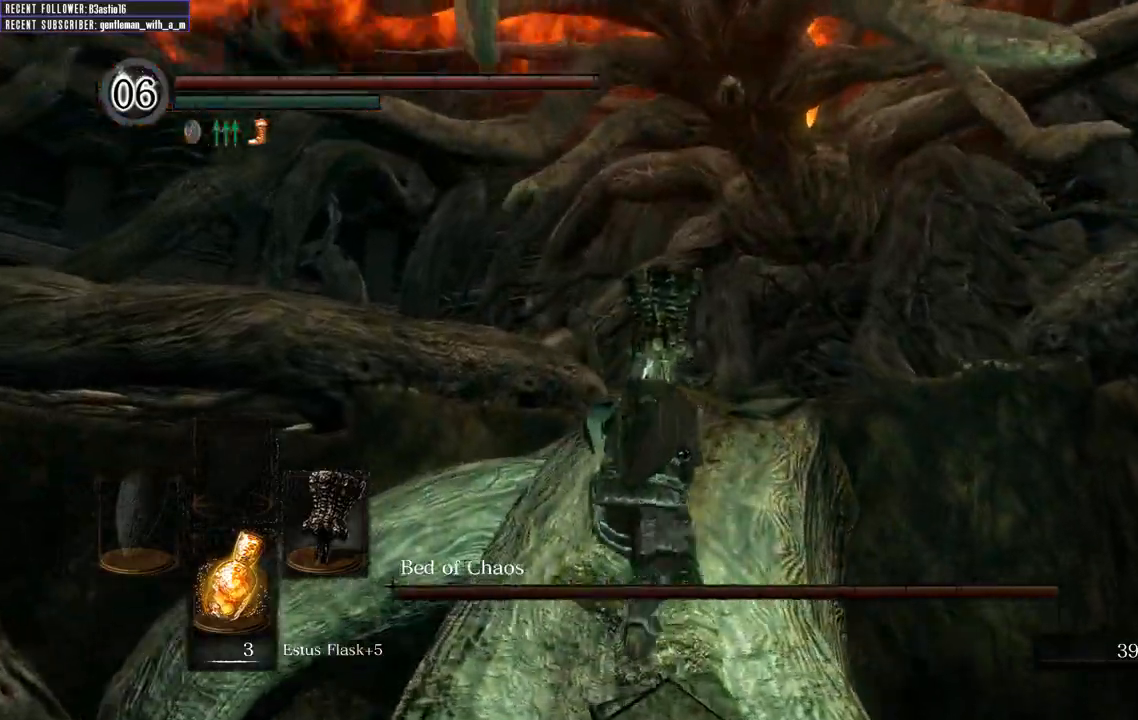
{"dt_ms": 500, "buttons": ["B", "L1"], "left_stick": "up", "right_stick": "center"}
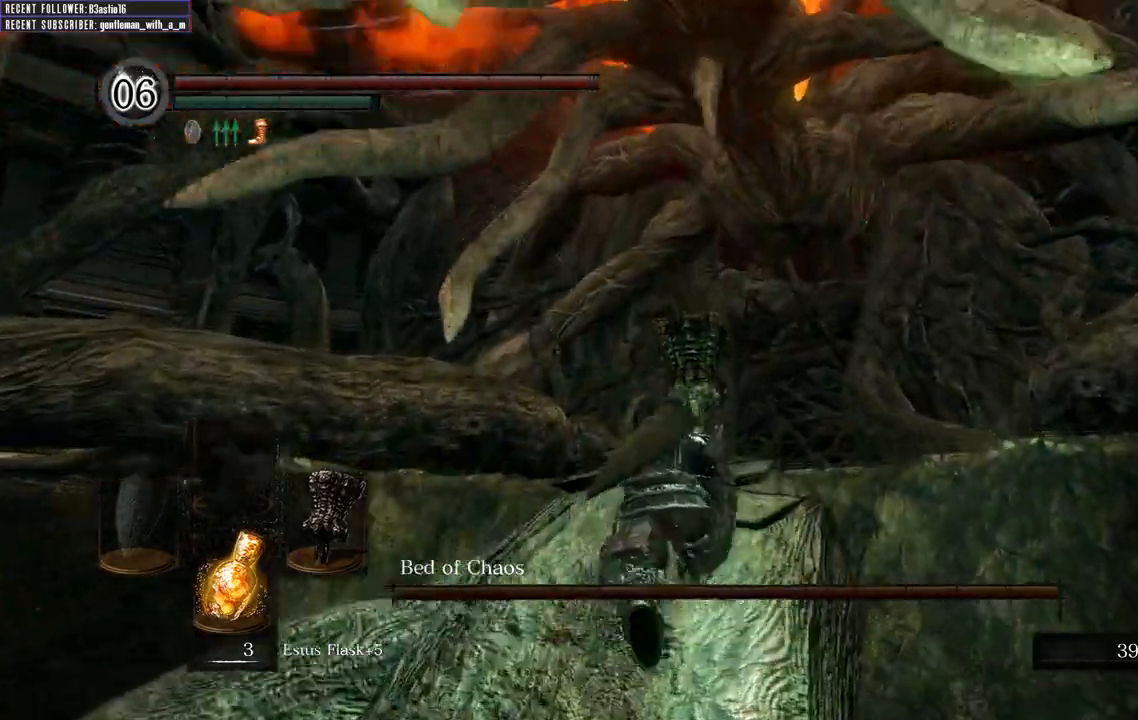
{"dt_ms": 500, "buttons": ["B", "L1"], "left_stick": "up", "right_stick": "center", "events": []}
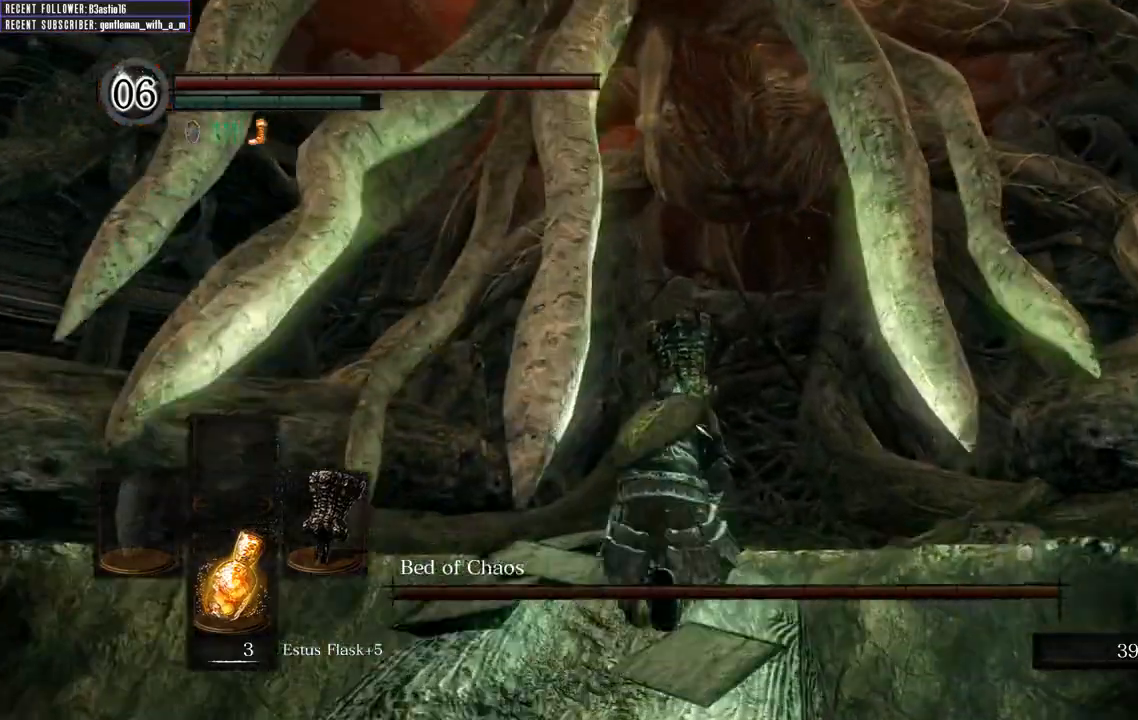
{"dt_ms": 500, "buttons": ["B", "L1"], "left_stick": "up", "right_stick": "center", "events": []}
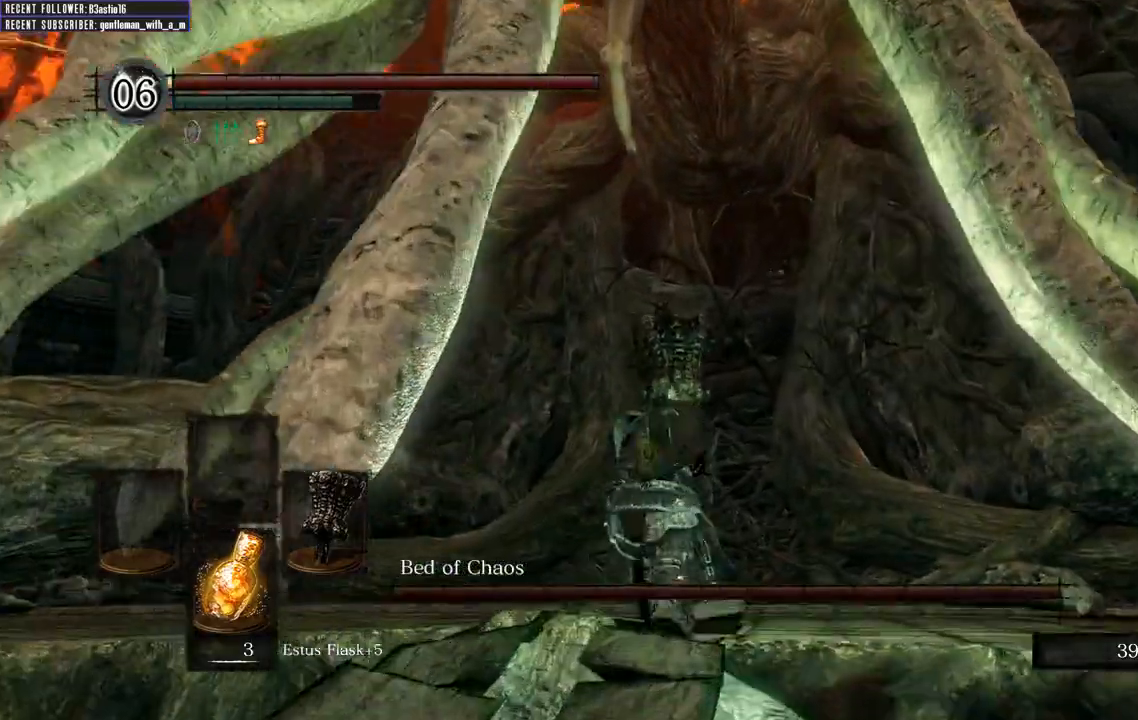
{"dt_ms": 500, "buttons": ["B", "L1"], "left_stick": "up", "right_stick": "up"}
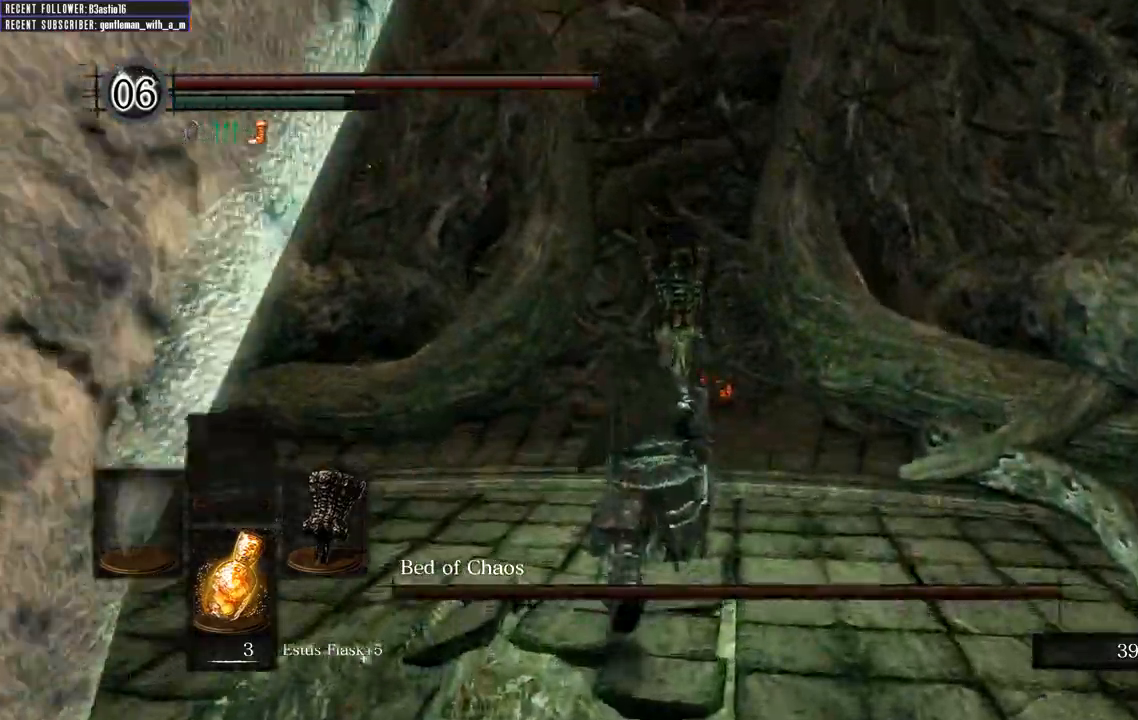
{"dt_ms": 1000, "buttons": [], "left_stick": "up", "right_stick": "center"}
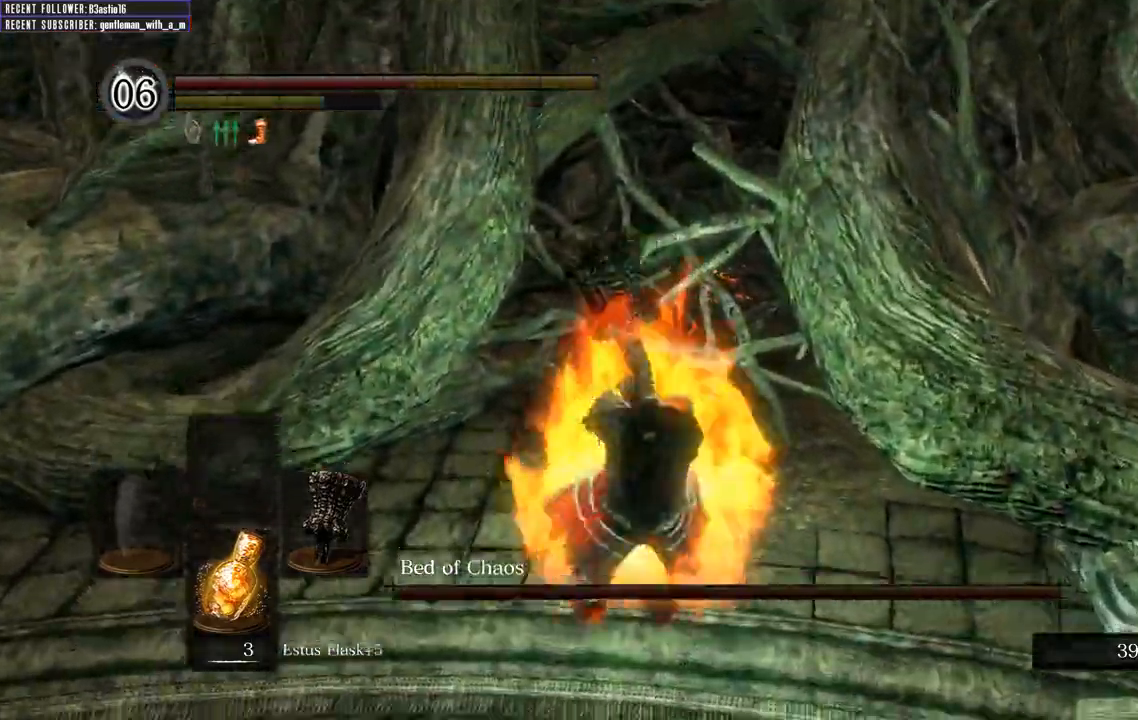
{"dt_ms": 500, "buttons": [], "left_stick": "up", "right_stick": "center", "events": []}